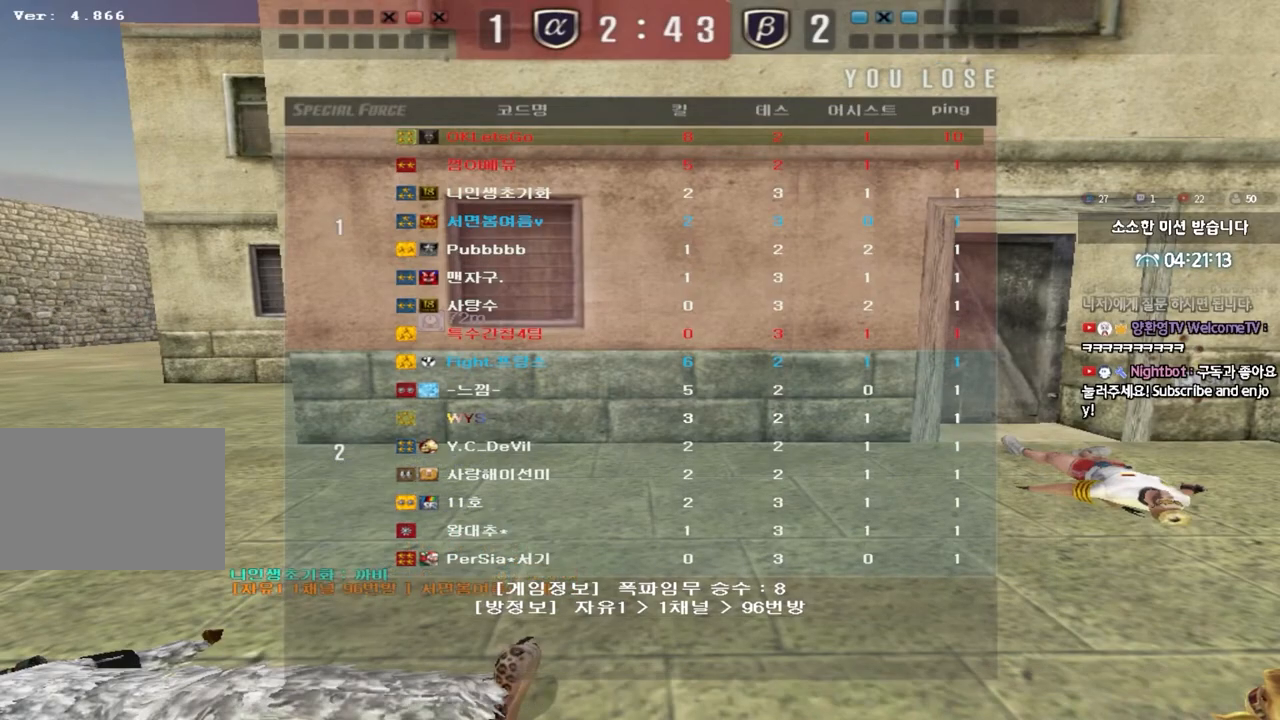
Gameplay with keyboard; each line is a JSON object with the keys held at the frame after it. "events" lists presses ("down") and releases ("up") of "a", "ctrl", "d", "e", "f", "q", "r", "s", "shift", "space", "tab" and "w" between this image and that frame as [ms after this image, input, new state], when the widget could be followed in between. No other keys are recorded. Mouse input is not recorded.
{"keys": ["a", "w"], "events": [[167, "a", "down"], [183, "w", "down"]]}
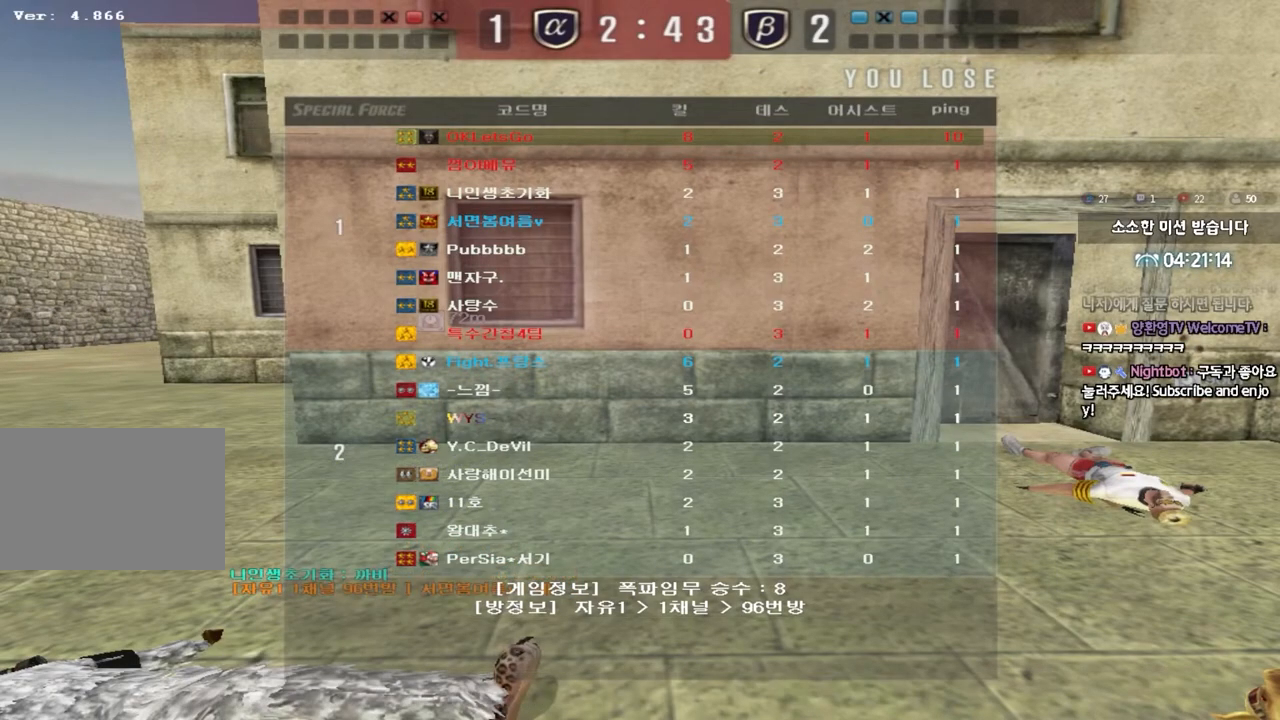
{"keys": ["a", "w"], "events": []}
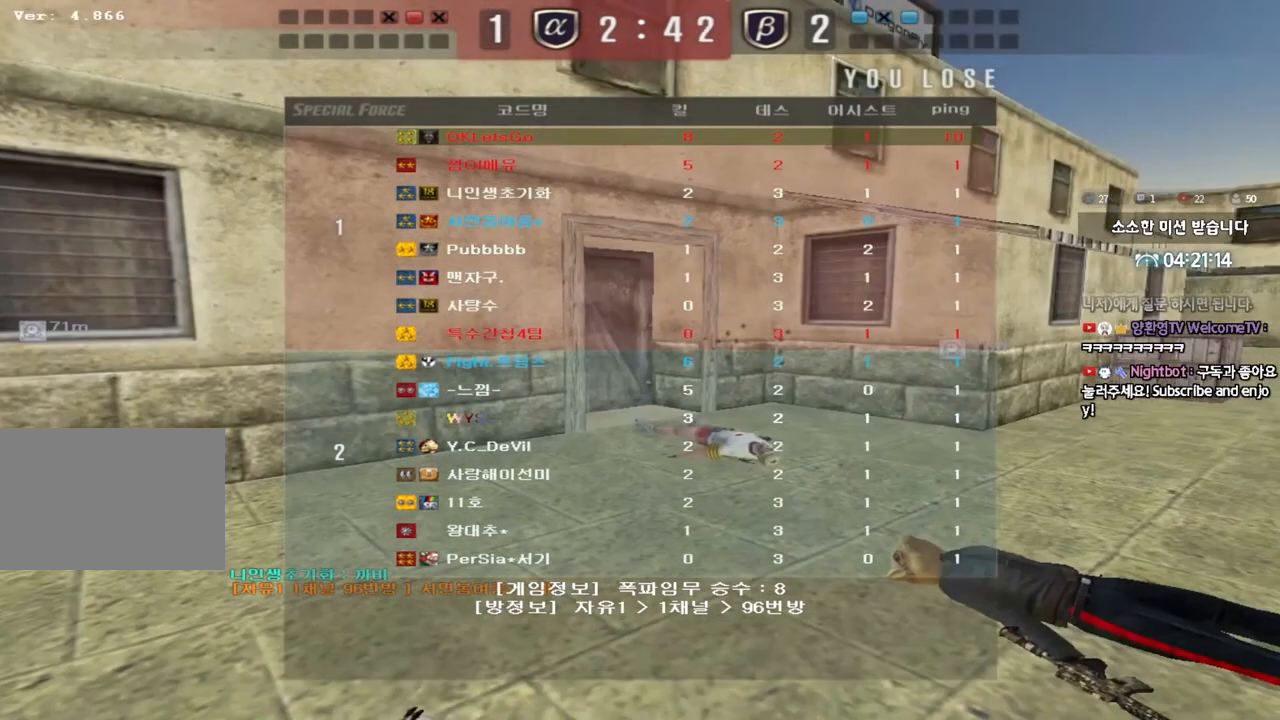
{"keys": ["a", "w"], "events": []}
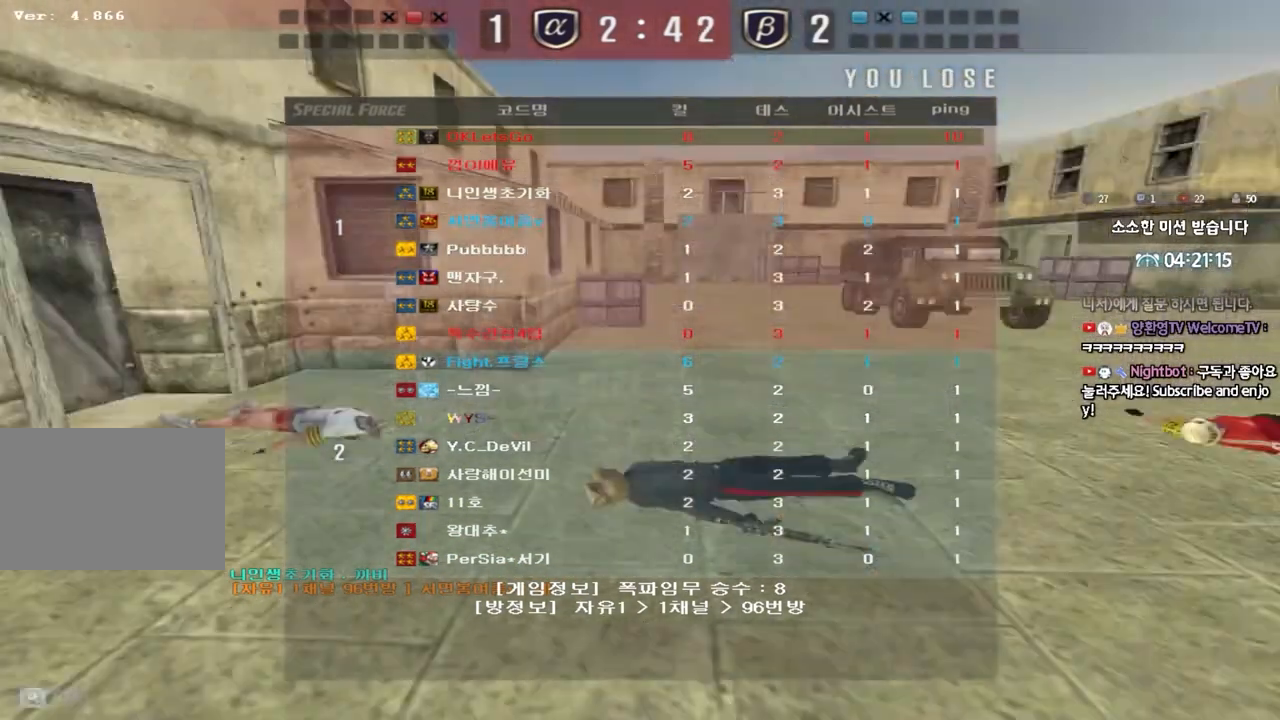
{"keys": ["a", "w"], "events": []}
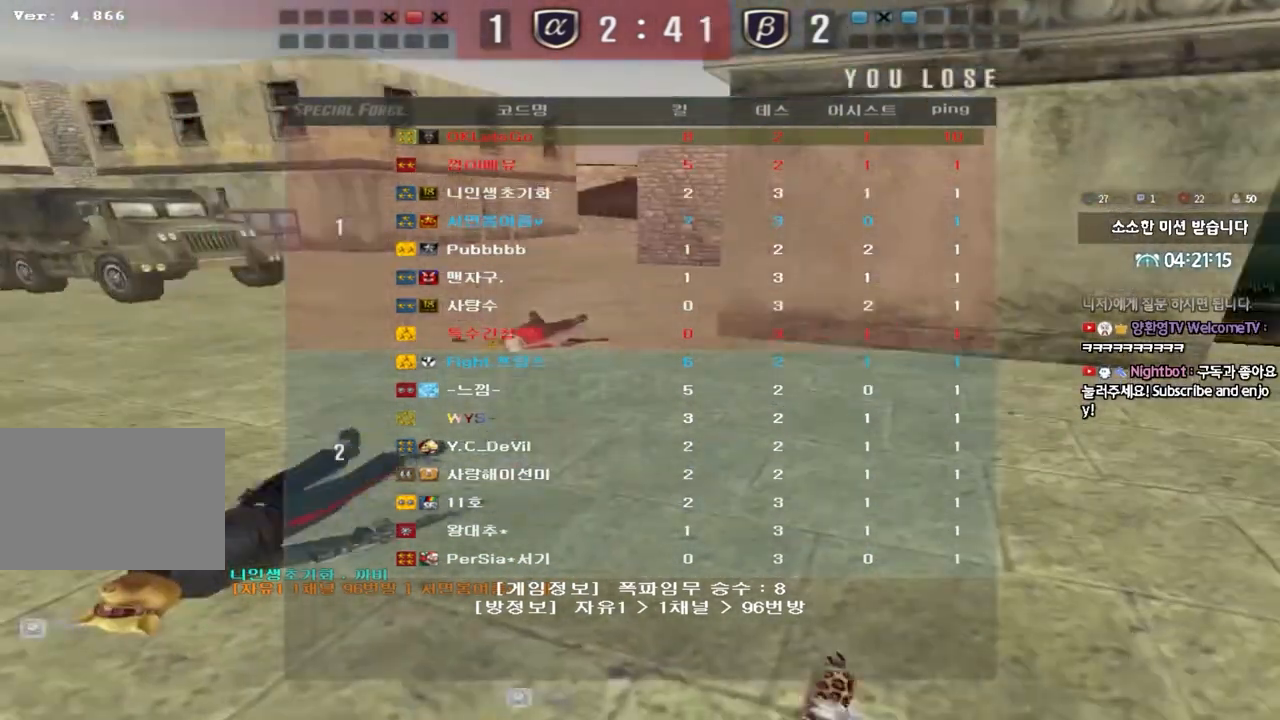
{"keys": ["a", "w"], "events": []}
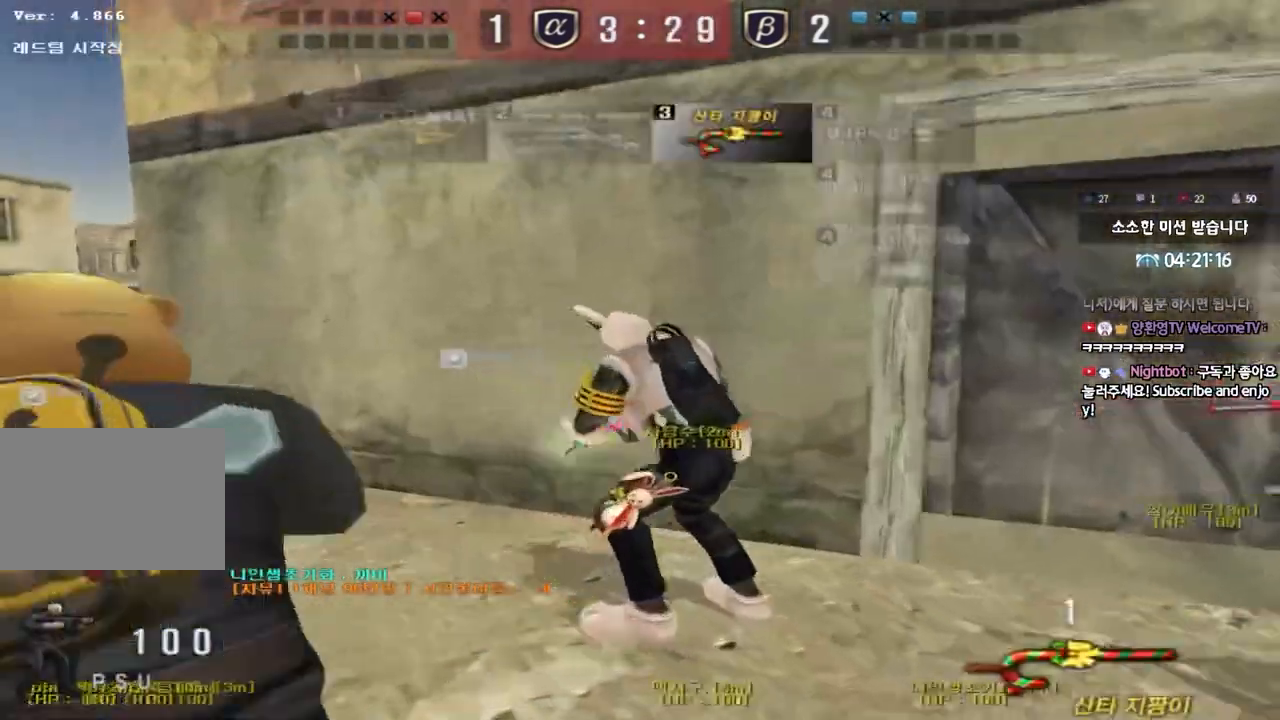
{"keys": ["a", "w"], "events": []}
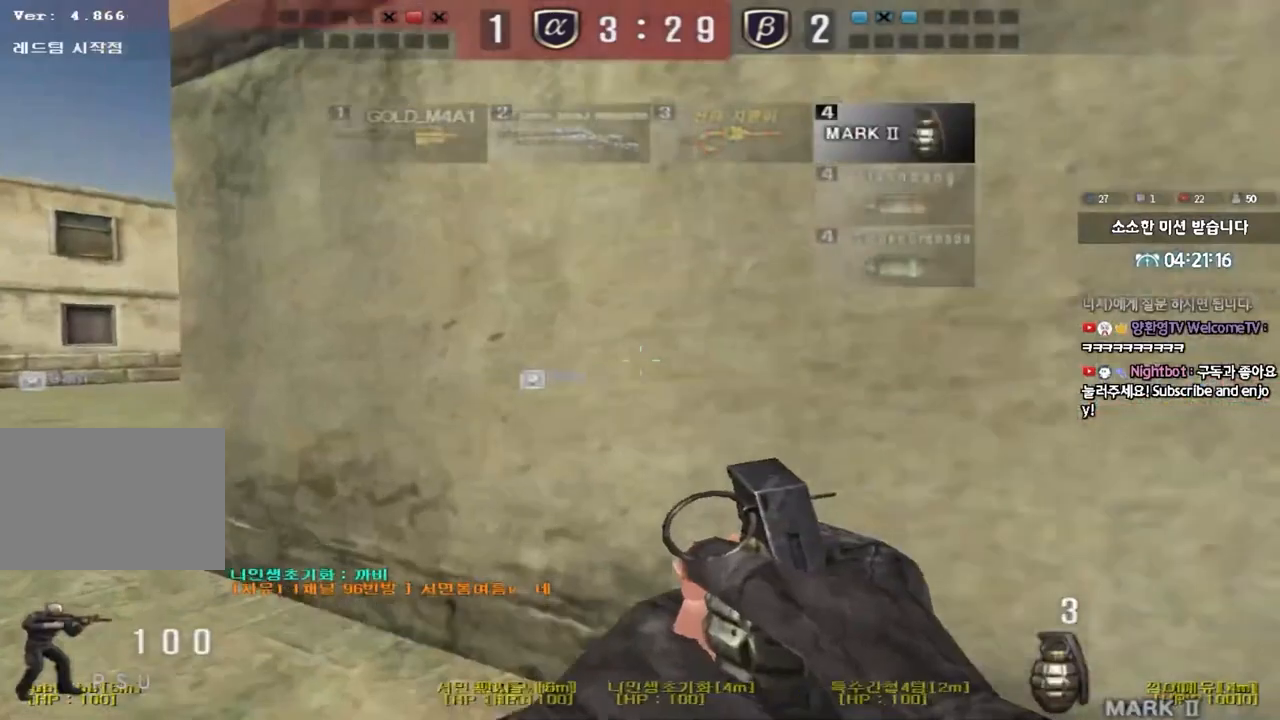
{"keys": ["d", "w"], "events": [[333, "a", "up"], [383, "d", "down"]]}
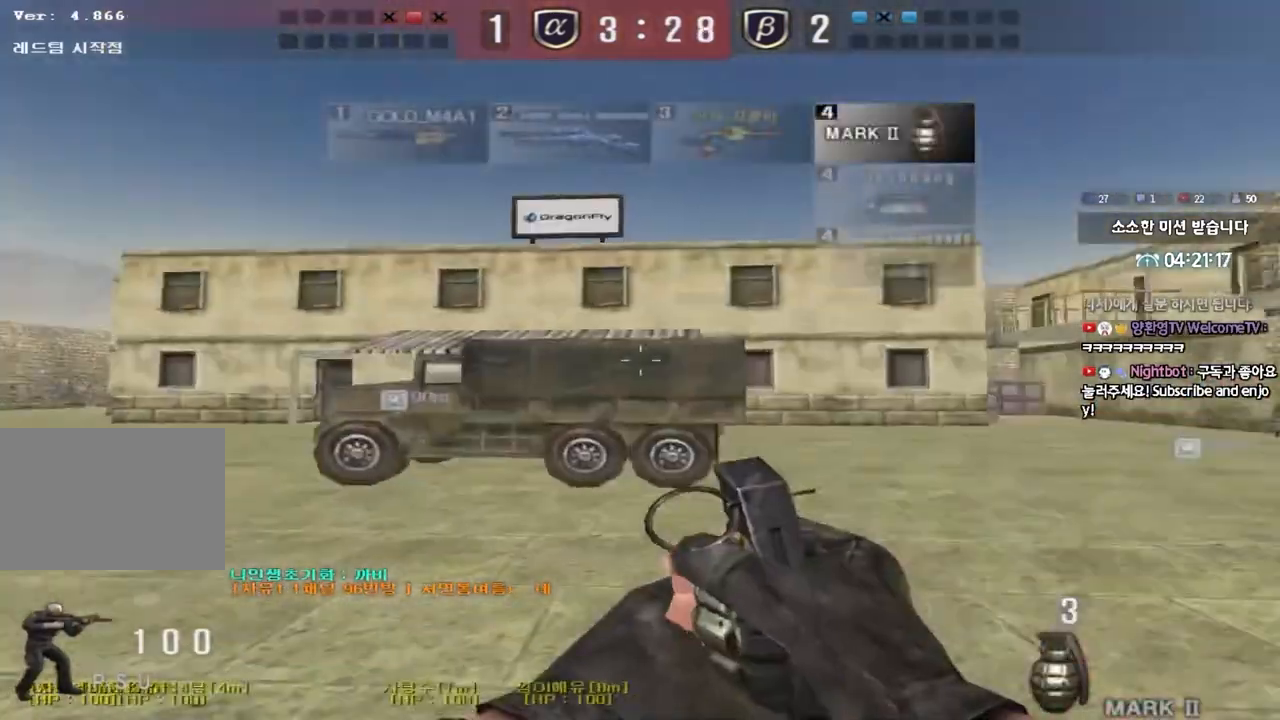
{"keys": ["d", "tab", "w"], "events": [[50, "tab", "down"]]}
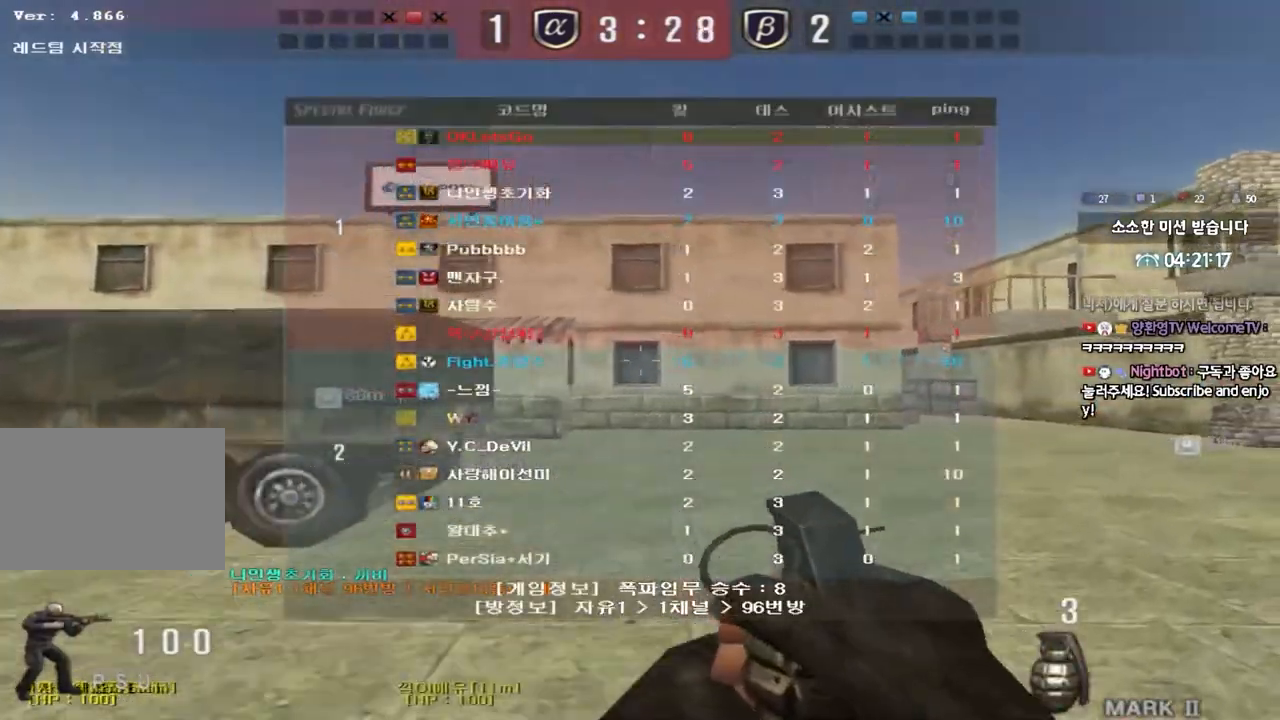
{"keys": ["d", "tab", "w"], "events": []}
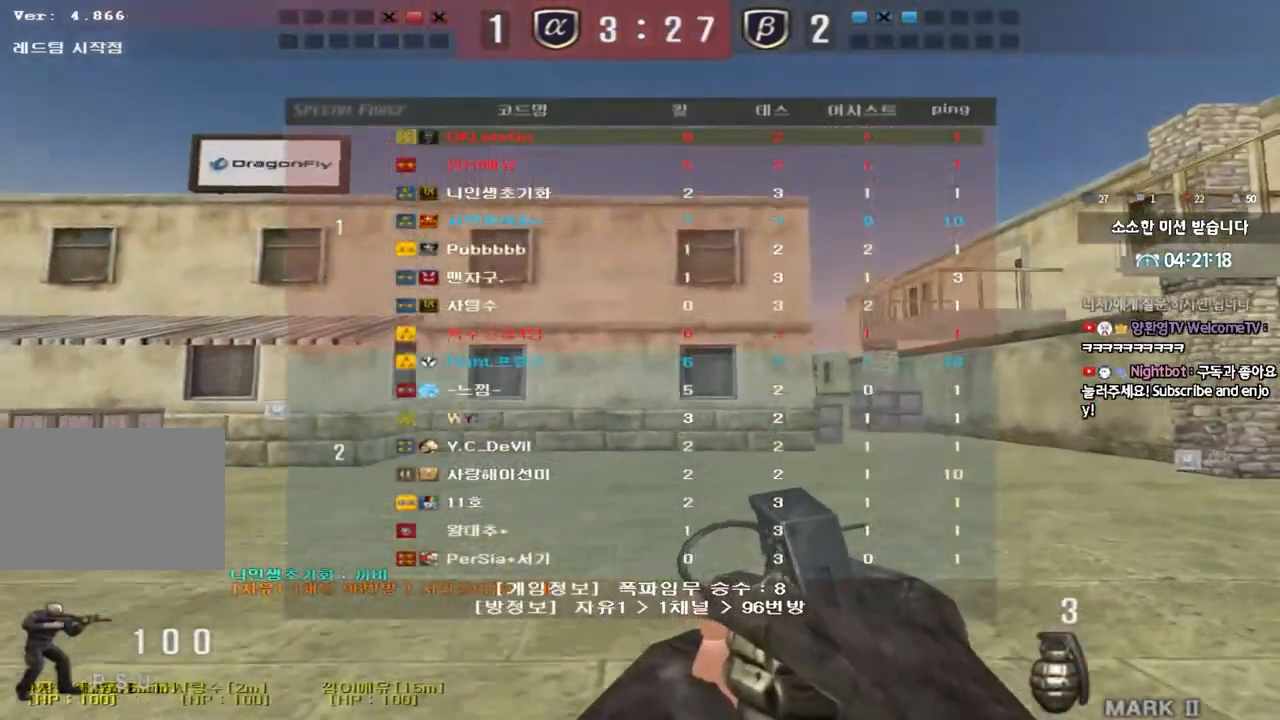
{"keys": ["d", "tab", "w"], "events": []}
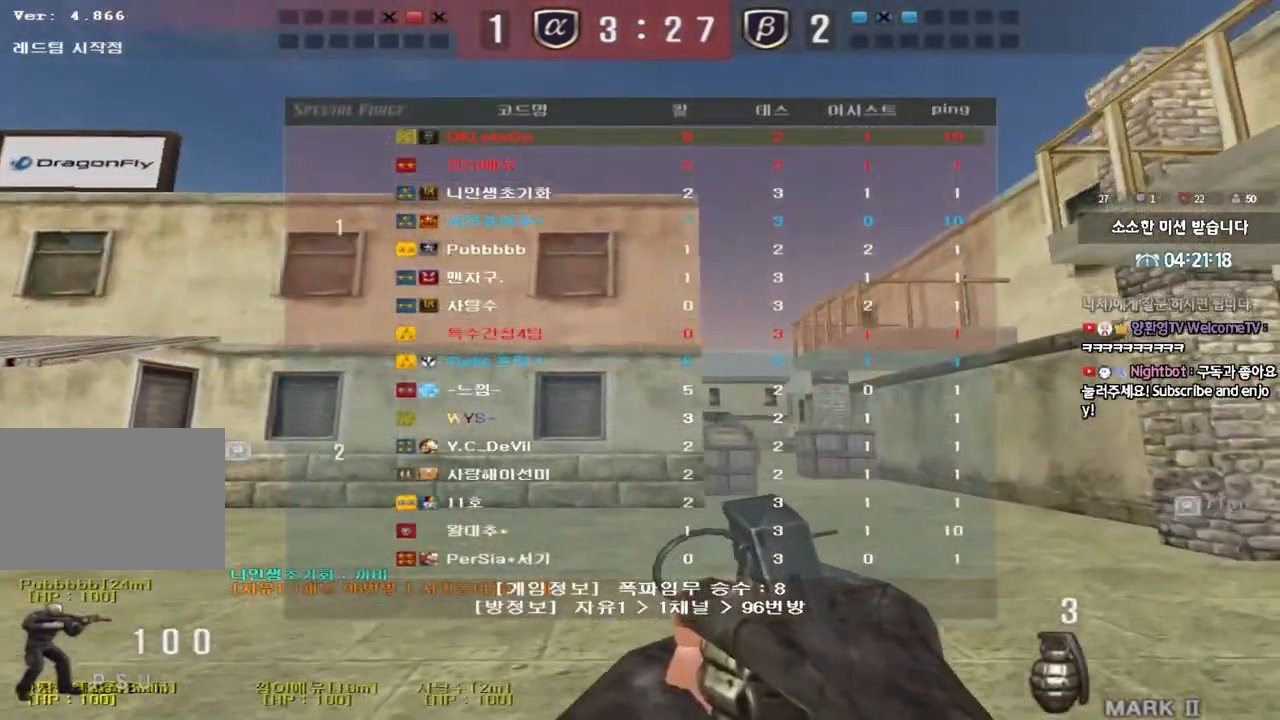
{"keys": ["d", "w"], "events": [[417, "tab", "up"]]}
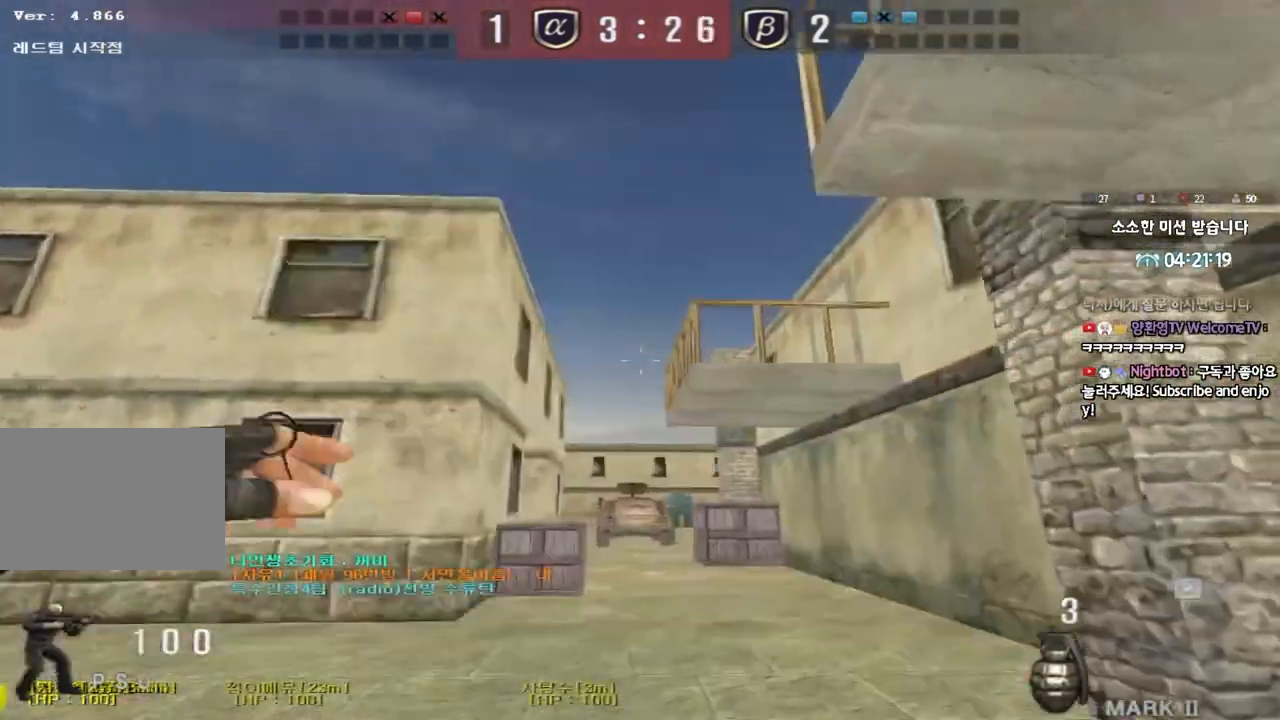
{"keys": ["s"], "events": [[17, "d", "up"], [317, "space", "down"], [333, "w", "up"], [417, "space", "up"], [450, "s", "down"]]}
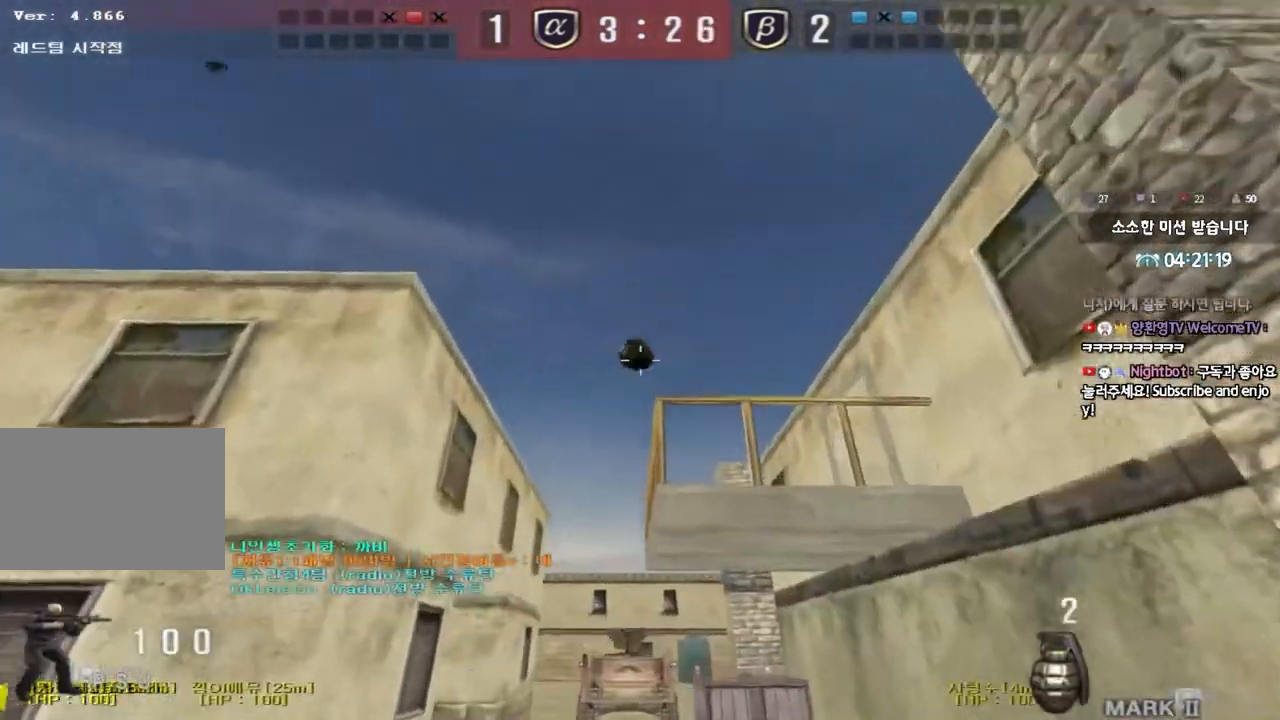
{"keys": [], "events": [[67, "d", "down"], [450, "s", "up"], [500, "d", "up"]]}
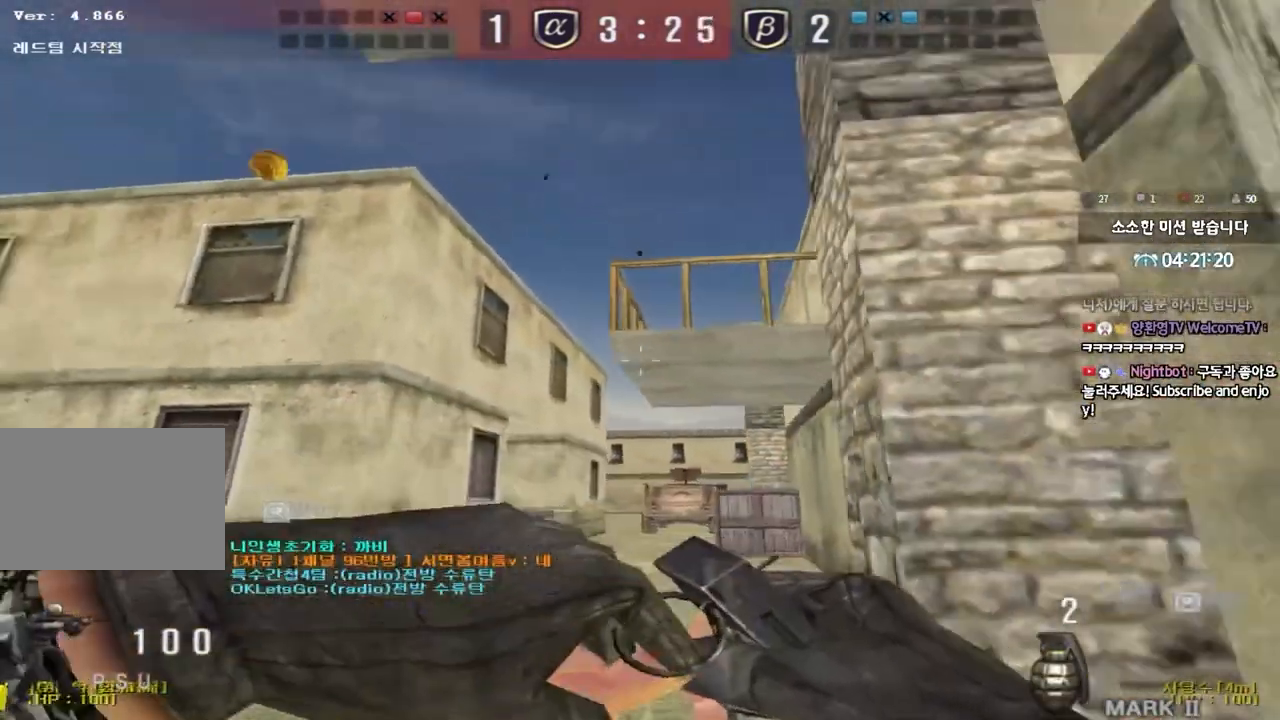
{"keys": ["space"], "events": [[67, "w", "down"], [433, "space", "down"], [467, "w", "up"]]}
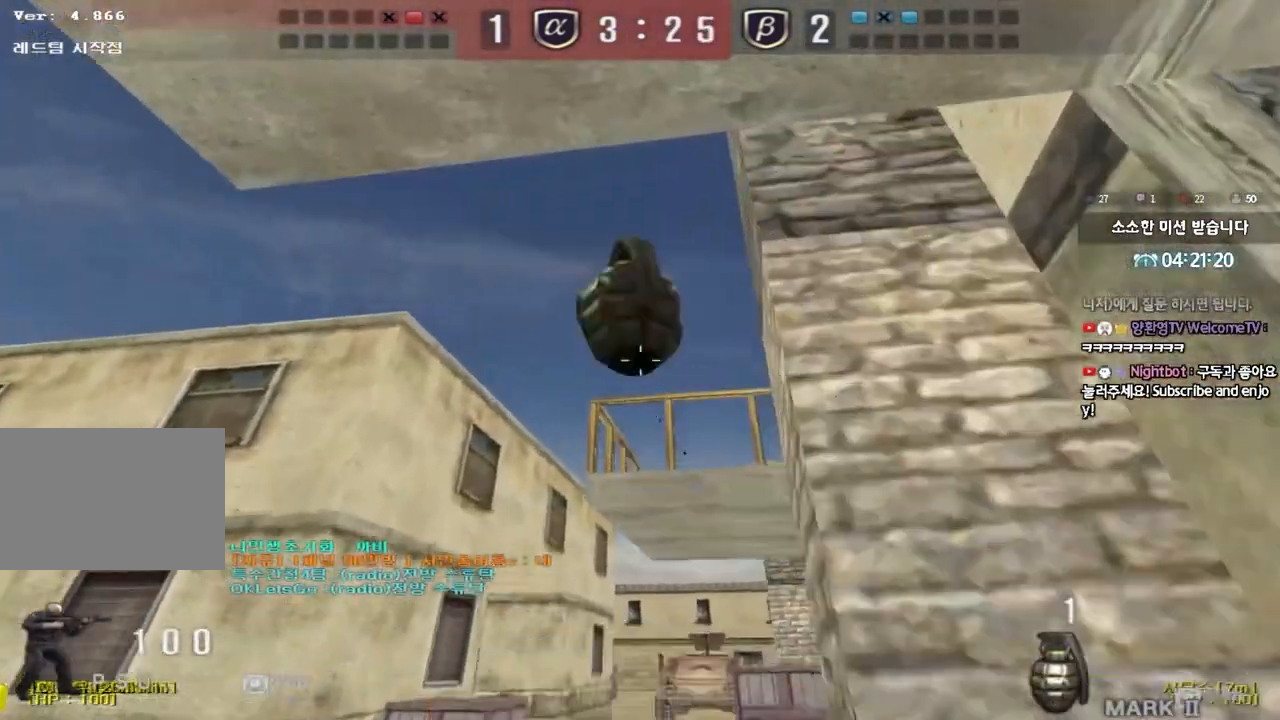
{"keys": [], "events": [[50, "space", "up"], [83, "s", "down"], [100, "a", "down"], [417, "s", "up"], [433, "a", "up"]]}
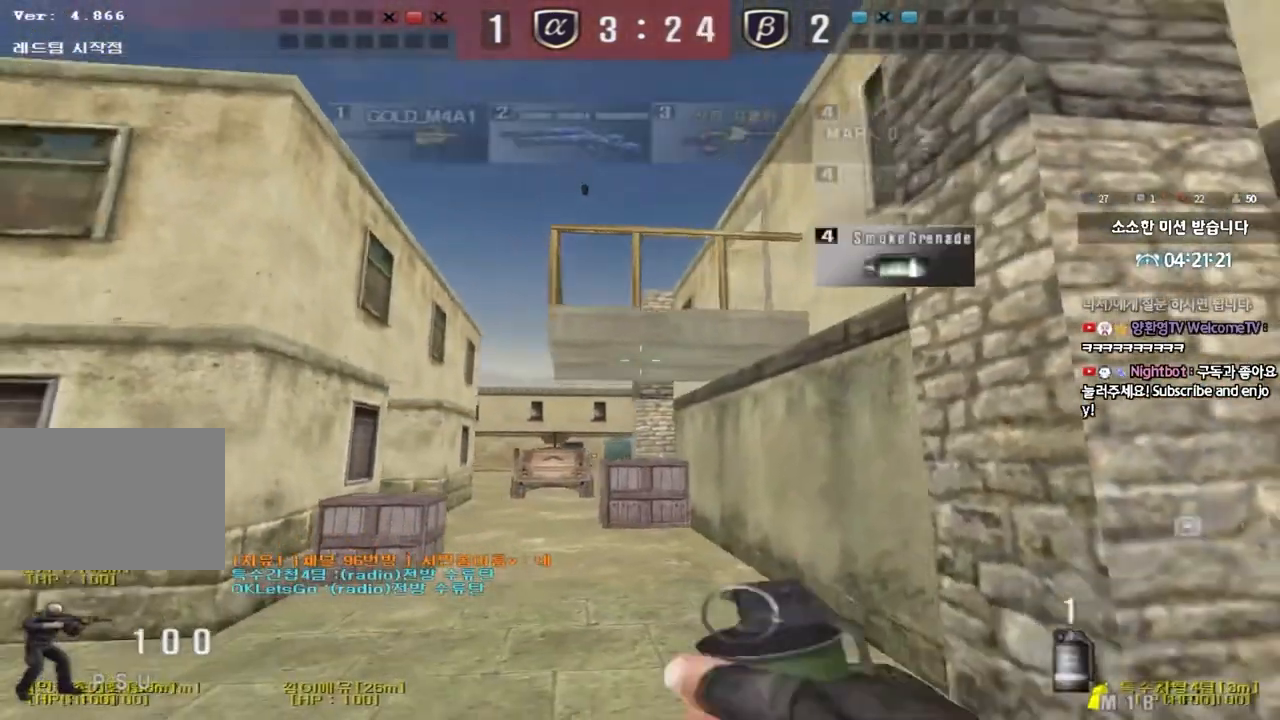
{"keys": ["w"], "events": [[50, "w", "down"], [300, "d", "down"], [383, "d", "up"]]}
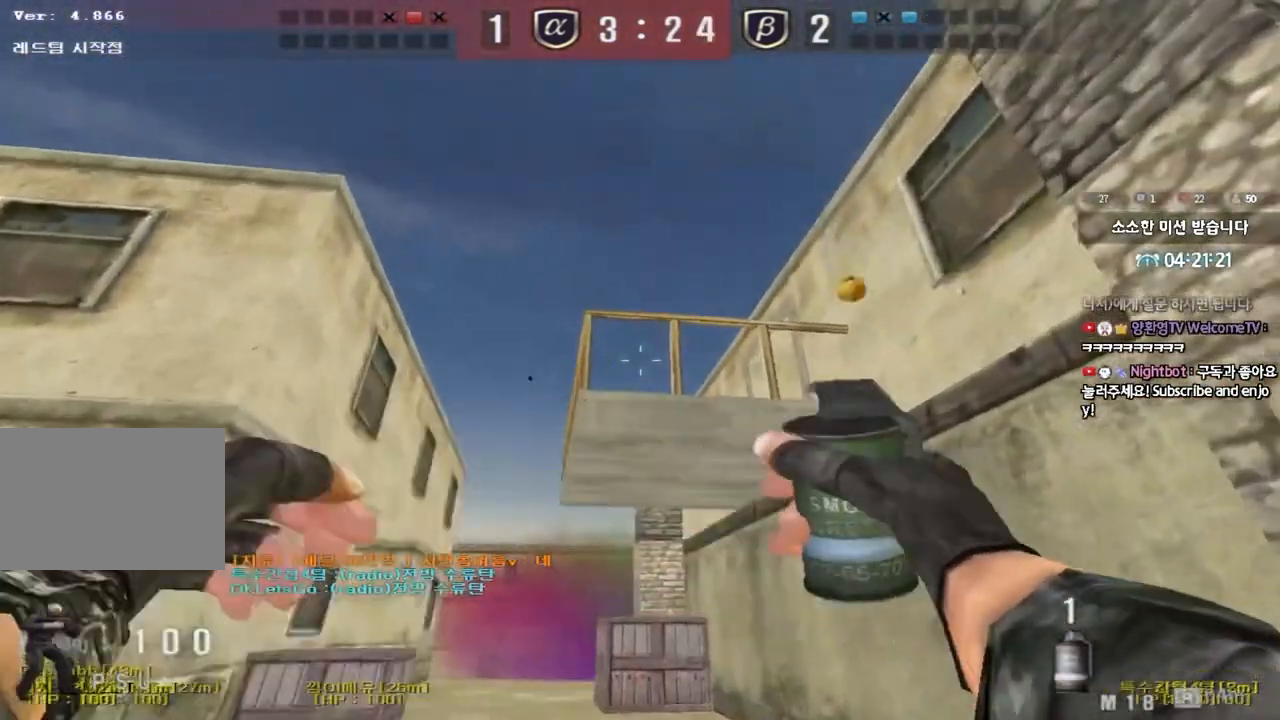
{"keys": ["a", "s"], "events": [[150, "space", "down"], [150, "w", "up"], [250, "a", "down"], [250, "s", "down"], [250, "space", "up"]]}